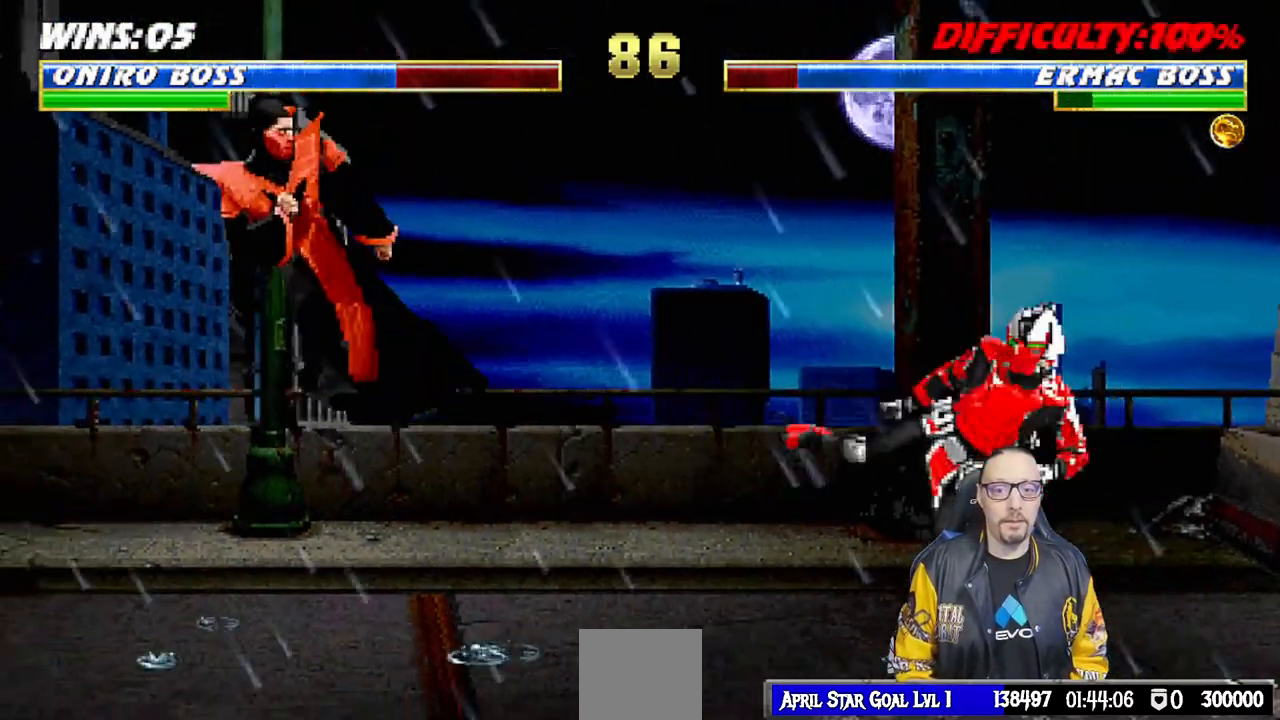
Gameplay with a controller (PlayStation layout); each line is a JSON object with the inputs held at the frame after it. "events" lists button and stick changes between this image and that frame as [ms after this image, input, new state], when the widget could be followed in between.
{"buttons": ["R1"], "left_stick": "center", "right_stick": "center", "events": [[50, "DPAD_DOWN", "up"], [83, "CROSS", "down"], [150, "DPAD_RIGHT", "up"], [183, "CROSS", "up"], [233, "CROSS", "down"], [300, "DPAD_DOWN", "down"], [317, "DPAD_RIGHT", "down"], [383, "DPAD_DOWN", "up"], [400, "CROSS", "up"], [467, "DPAD_RIGHT", "up"], [500, "R1", "down"]]}
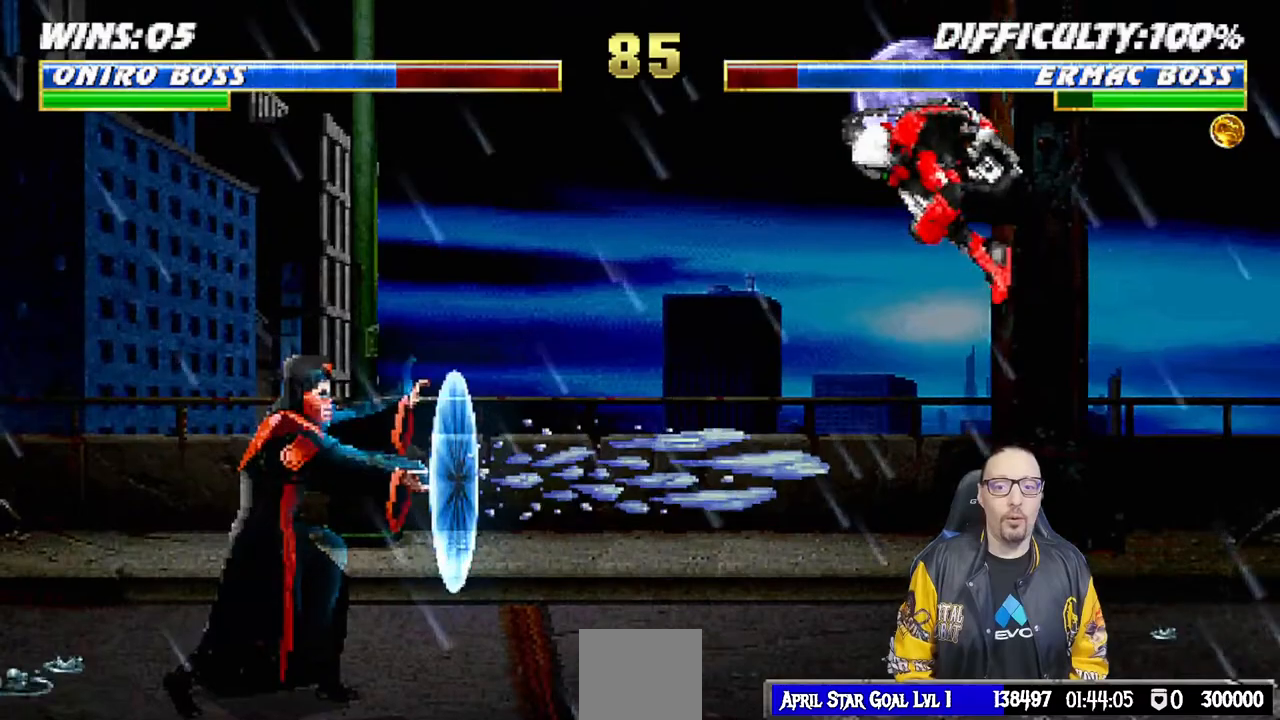
{"buttons": ["L1", "R1", "DPAD_DOWN", "DPAD_LEFT"], "left_stick": "center", "right_stick": "center", "events": [[183, "R1", "up"], [283, "R1", "down"], [300, "L1", "down"], [317, "DPAD_DOWN", "down"], [317, "DPAD_LEFT", "down"]]}
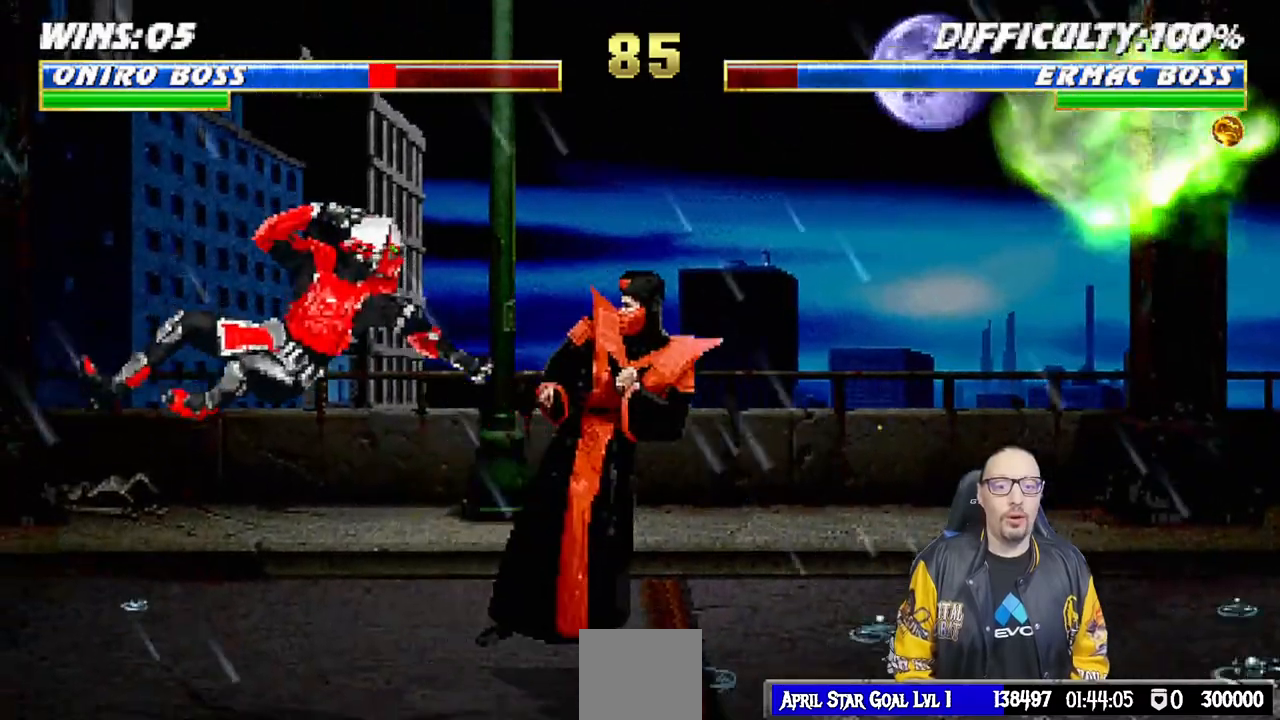
{"buttons": ["L1", "R1", "DPAD_DOWN", "DPAD_RIGHT"], "left_stick": "center", "right_stick": "center", "events": [[33, "DPAD_LEFT", "up"], [67, "DPAD_RIGHT", "down"]]}
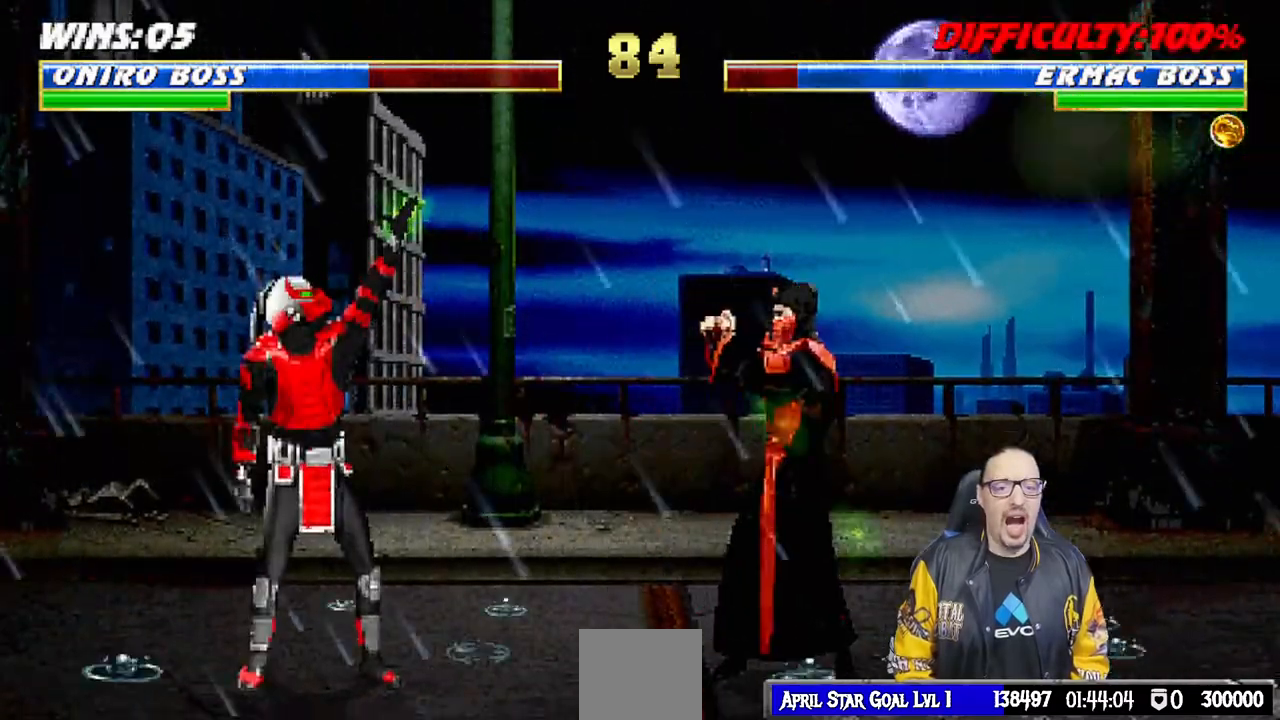
{"buttons": ["L1", "DPAD_LEFT"], "left_stick": "center", "right_stick": "center", "events": [[100, "DPAD_DOWN", "up"], [133, "DPAD_RIGHT", "up"], [150, "L1", "up"], [217, "R1", "up"], [283, "L1", "down"], [300, "DPAD_LEFT", "down"]]}
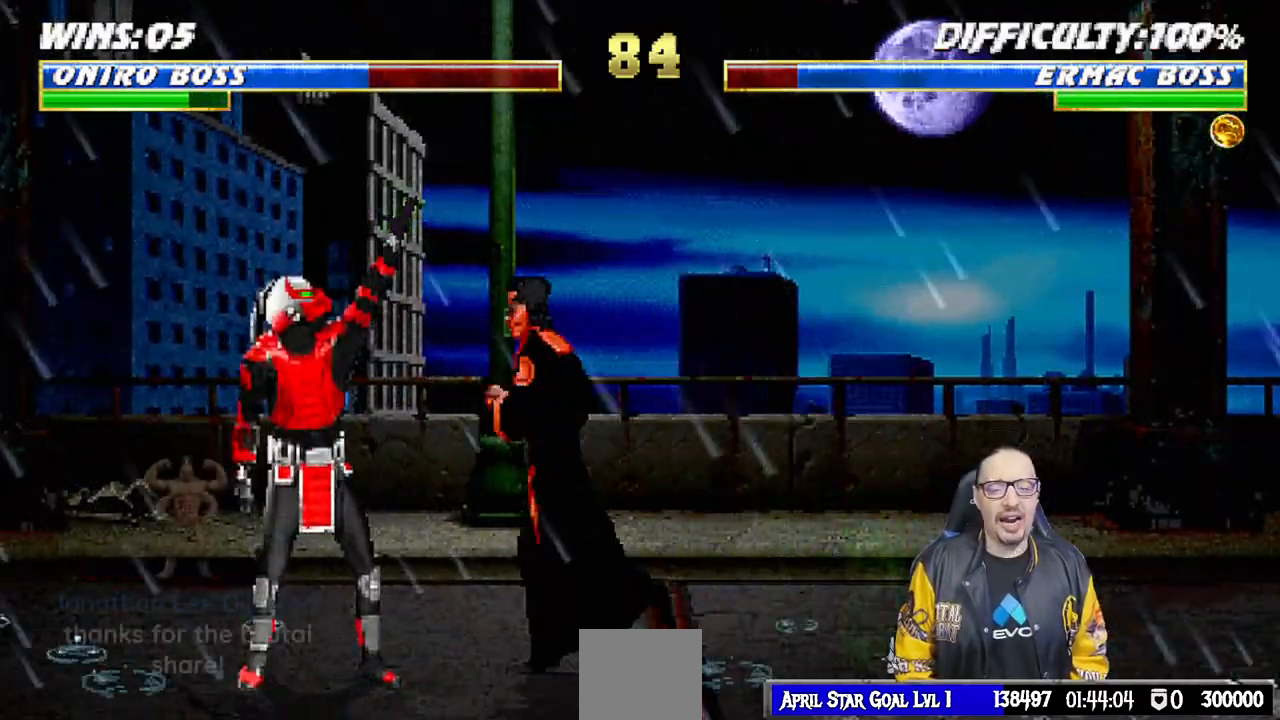
{"buttons": ["SQUARE", "L1"], "left_stick": "center", "right_stick": "center", "events": [[67, "DPAD_UP", "down"], [100, "DPAD_LEFT", "up"], [117, "DPAD_RIGHT", "down"], [150, "DPAD_UP", "up"], [400, "DPAD_RIGHT", "up"], [483, "SQUARE", "down"]]}
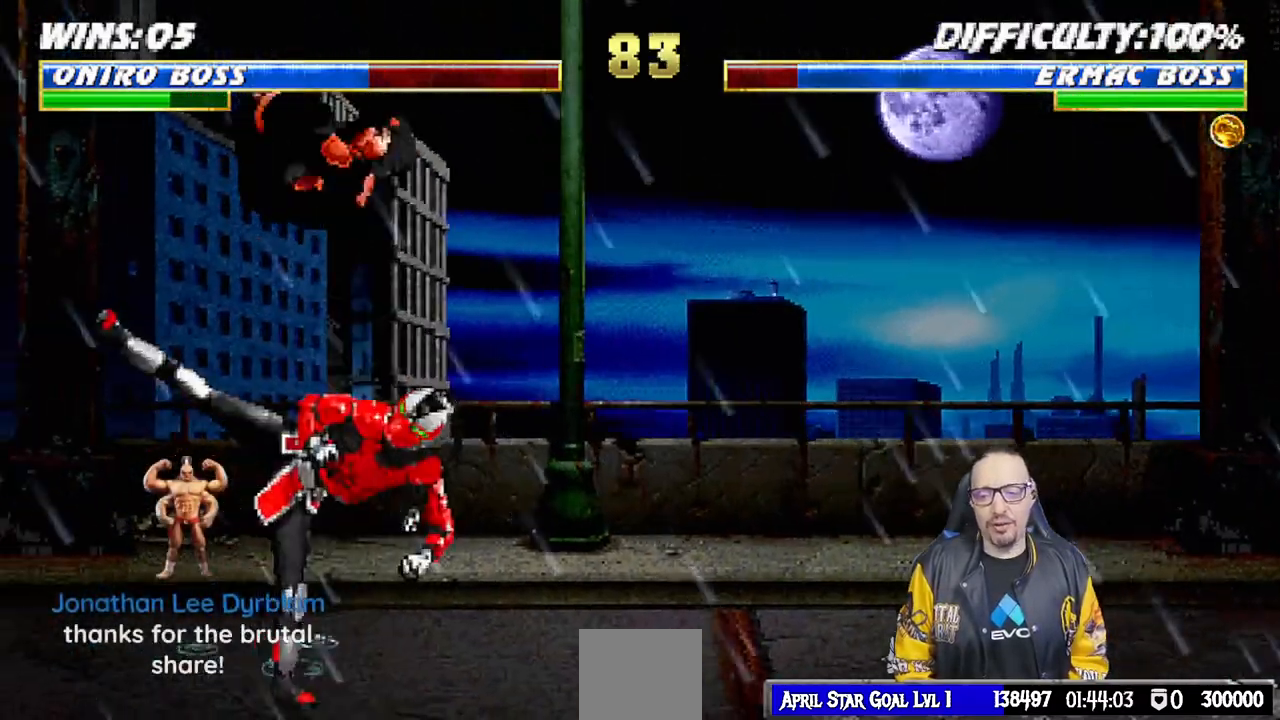
{"buttons": ["L1", "R1", "DPAD_DOWN", "DPAD_LEFT"], "left_stick": "center", "right_stick": "center", "events": [[100, "SQUARE", "up"], [167, "SQUARE", "down"], [250, "DPAD_LEFT", "down"], [250, "SQUARE", "up"], [333, "SQUARE", "down"], [383, "DPAD_LEFT", "up"], [400, "SQUARE", "up"], [433, "DPAD_DOWN", "down"], [483, "DPAD_LEFT", "down"], [483, "R1", "down"]]}
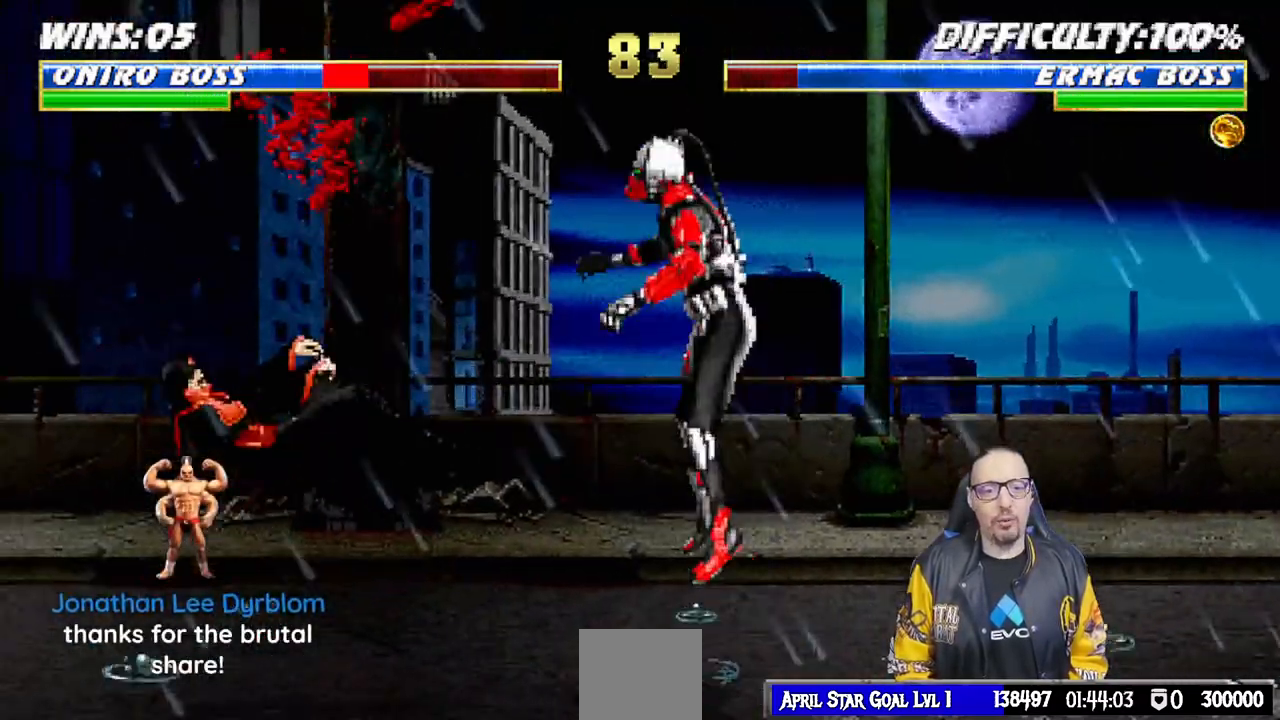
{"buttons": ["L1", "DPAD_UP", "DPAD_LEFT"], "left_stick": "center", "right_stick": "center", "events": [[150, "DPAD_DOWN", "up"], [167, "DPAD_LEFT", "up"], [200, "L1", "up"], [200, "R1", "up"], [300, "L1", "down"], [317, "DPAD_LEFT", "down"], [317, "DPAD_UP", "down"], [400, "TRIANGLE", "down"], [500, "TRIANGLE", "up"]]}
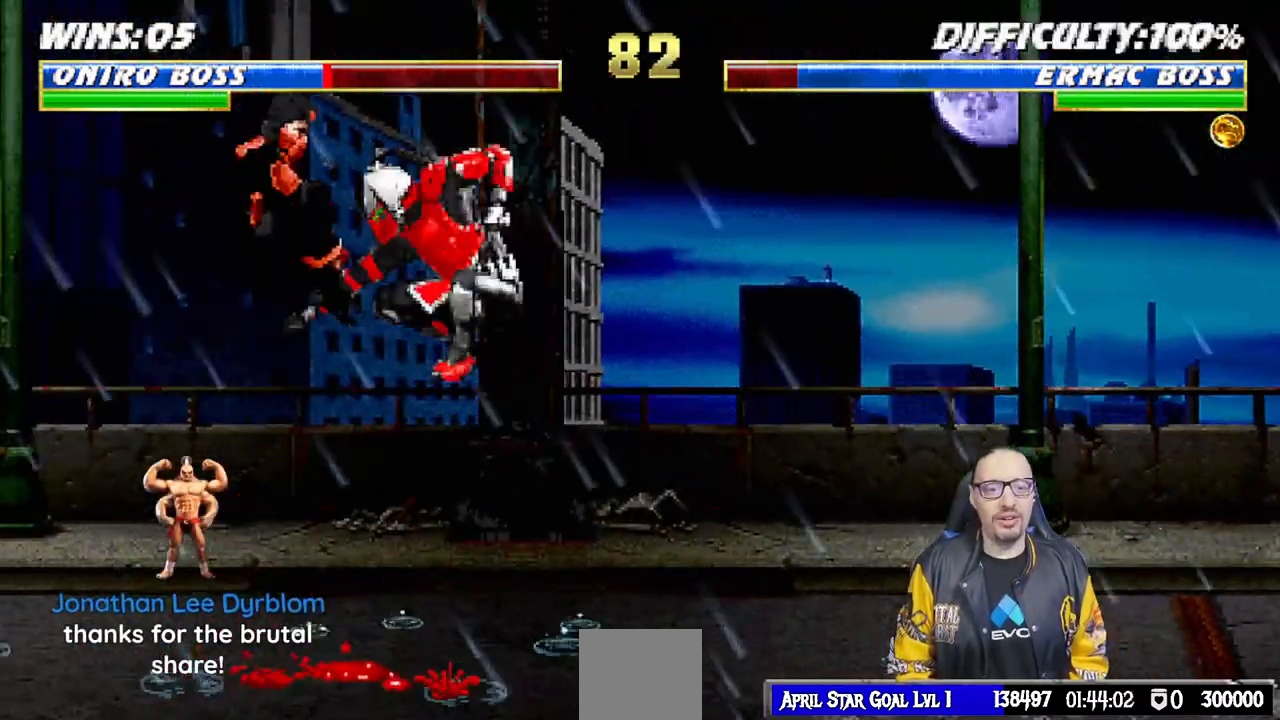
{"buttons": [], "left_stick": "center", "right_stick": "center", "events": [[50, "TRIANGLE", "down"], [183, "TRIANGLE", "up"], [200, "DPAD_UP", "up"], [233, "DPAD_LEFT", "up"], [233, "TRIANGLE", "down"], [250, "L1", "up"], [433, "TRIANGLE", "up"]]}
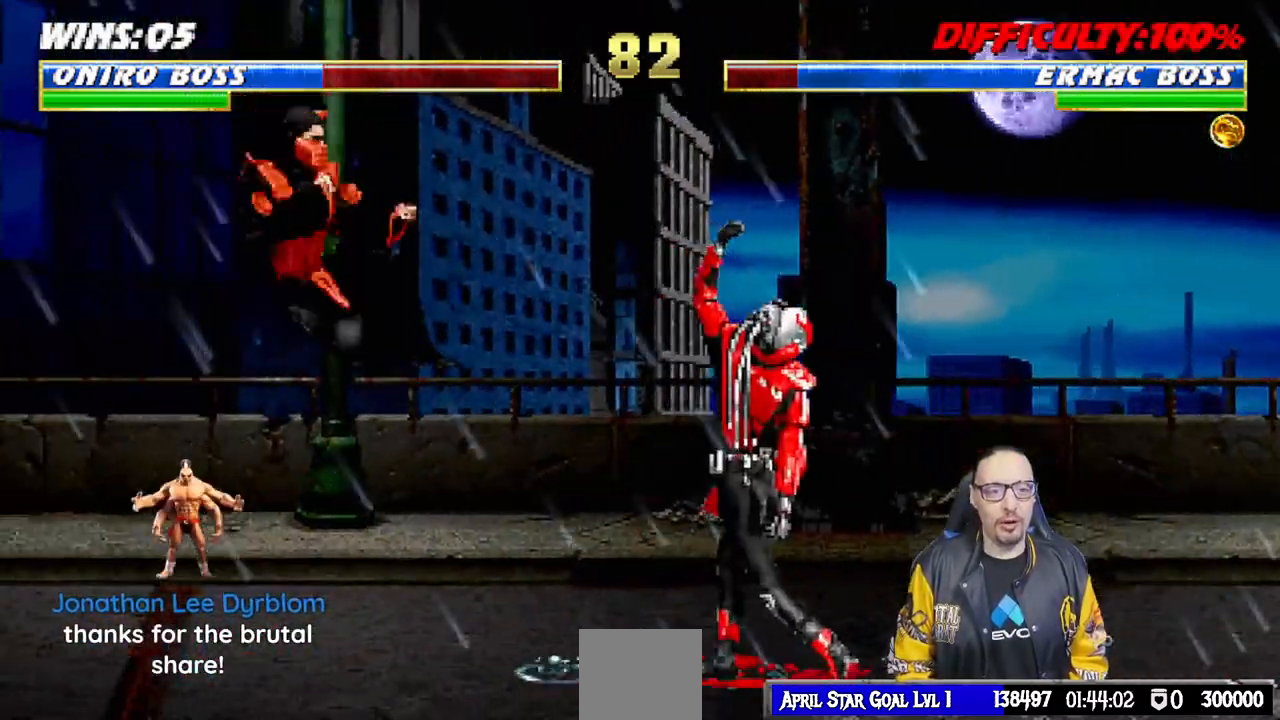
{"buttons": ["TRIANGLE"], "left_stick": "center", "right_stick": "center", "events": [[33, "DPAD_LEFT", "down"], [33, "DPAD_UP", "down"], [33, "L1", "down"], [233, "TRIANGLE", "down"], [350, "TRIANGLE", "up"], [383, "DPAD_UP", "up"], [383, "TRIANGLE", "down"], [400, "DPAD_LEFT", "up"], [433, "L1", "up"]]}
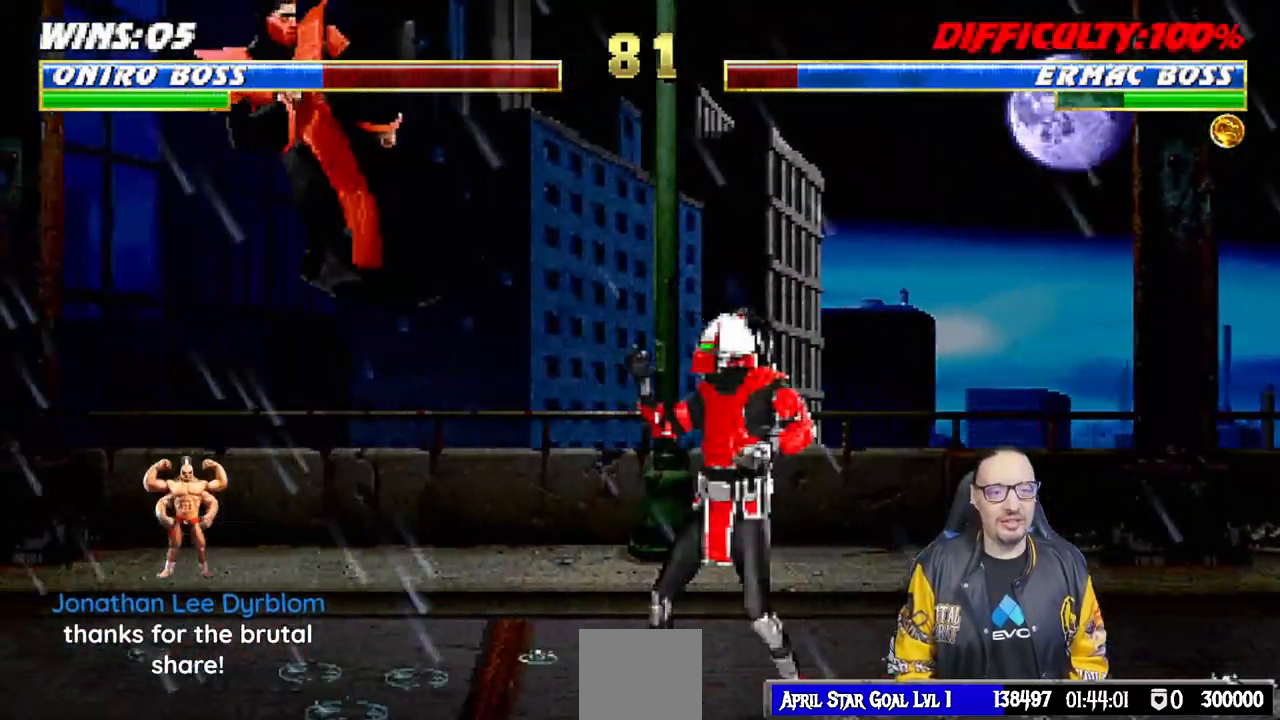
{"buttons": ["CROSS", "DPAD_RIGHT"], "left_stick": "center", "right_stick": "center", "events": [[50, "TRIANGLE", "up"], [83, "DPAD_DOWN", "down"], [133, "DPAD_RIGHT", "down"], [167, "DPAD_DOWN", "up"], [217, "CROSS", "down"], [267, "DPAD_RIGHT", "up"], [350, "CROSS", "up"], [383, "DPAD_DOWN", "down"], [400, "CROSS", "down"], [417, "DPAD_RIGHT", "down"], [467, "DPAD_DOWN", "up"]]}
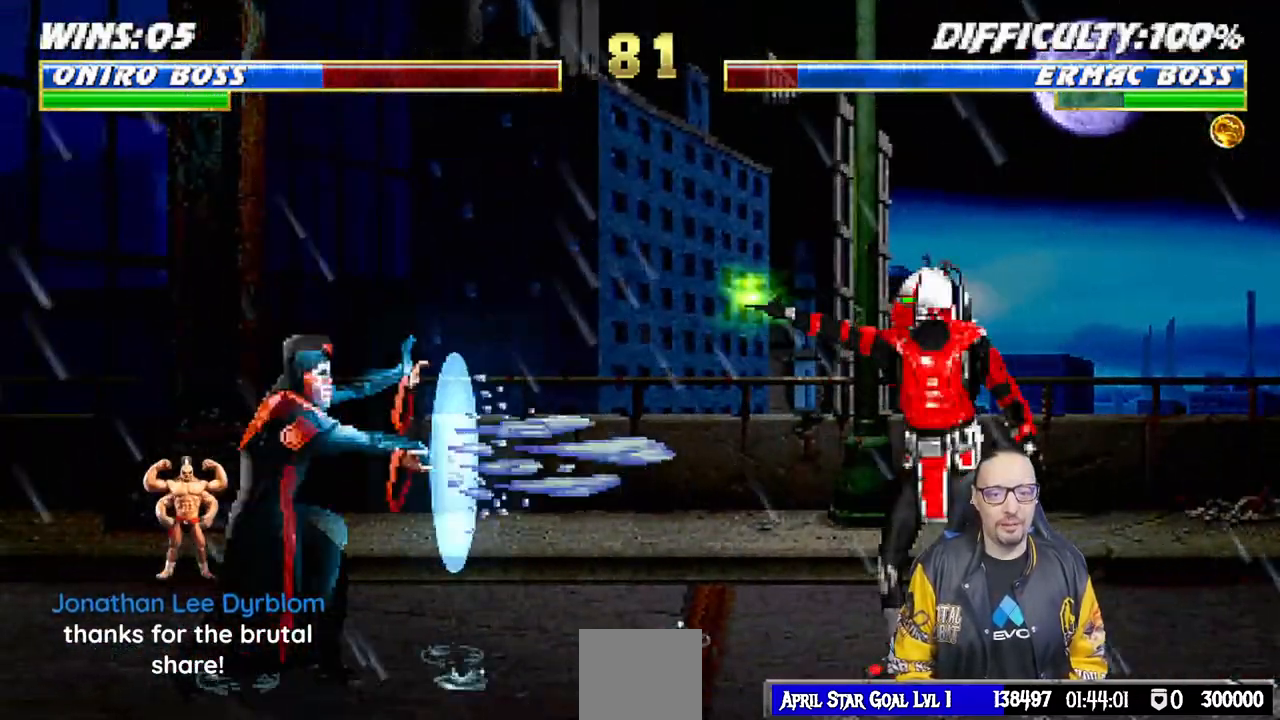
{"buttons": [], "left_stick": "center", "right_stick": "center", "events": [[17, "CROSS", "up"], [50, "DPAD_RIGHT", "up"], [83, "R1", "down"], [417, "R1", "up"]]}
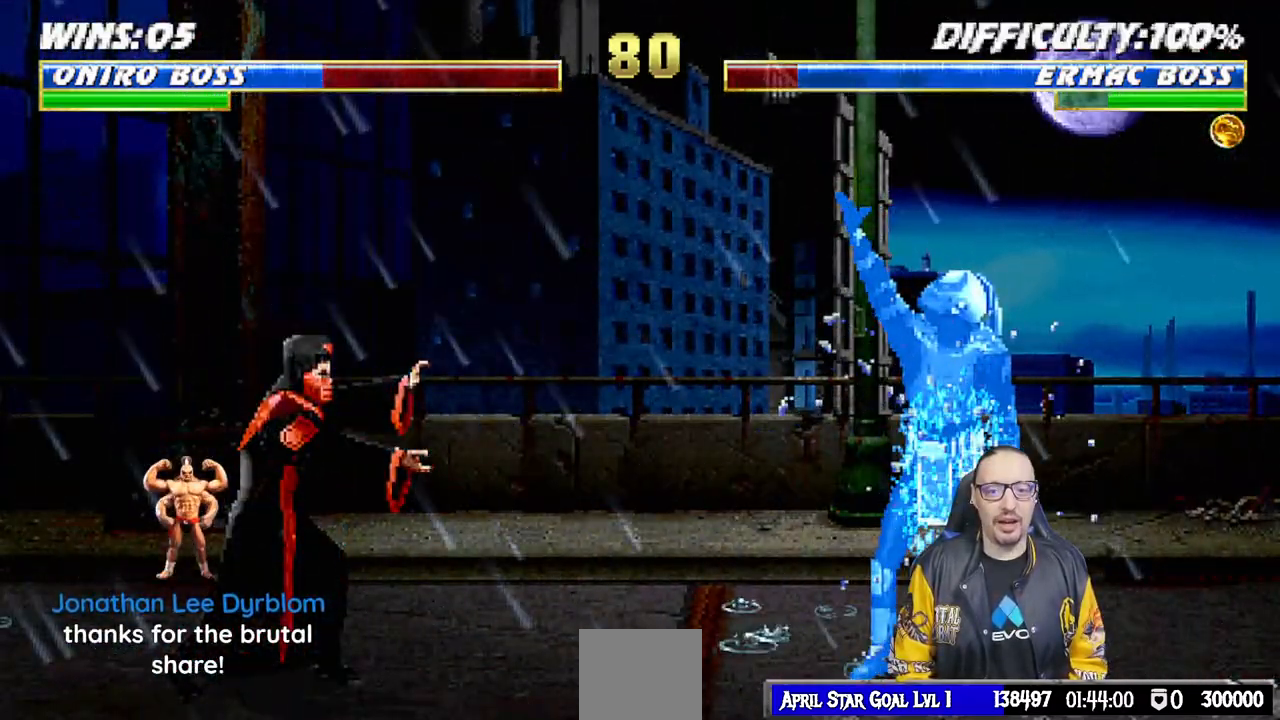
{"buttons": ["L1", "DPAD_UP", "DPAD_RIGHT"], "left_stick": "center", "right_stick": "center", "events": [[283, "DPAD_RIGHT", "down"], [300, "L1", "down"], [450, "DPAD_UP", "down"]]}
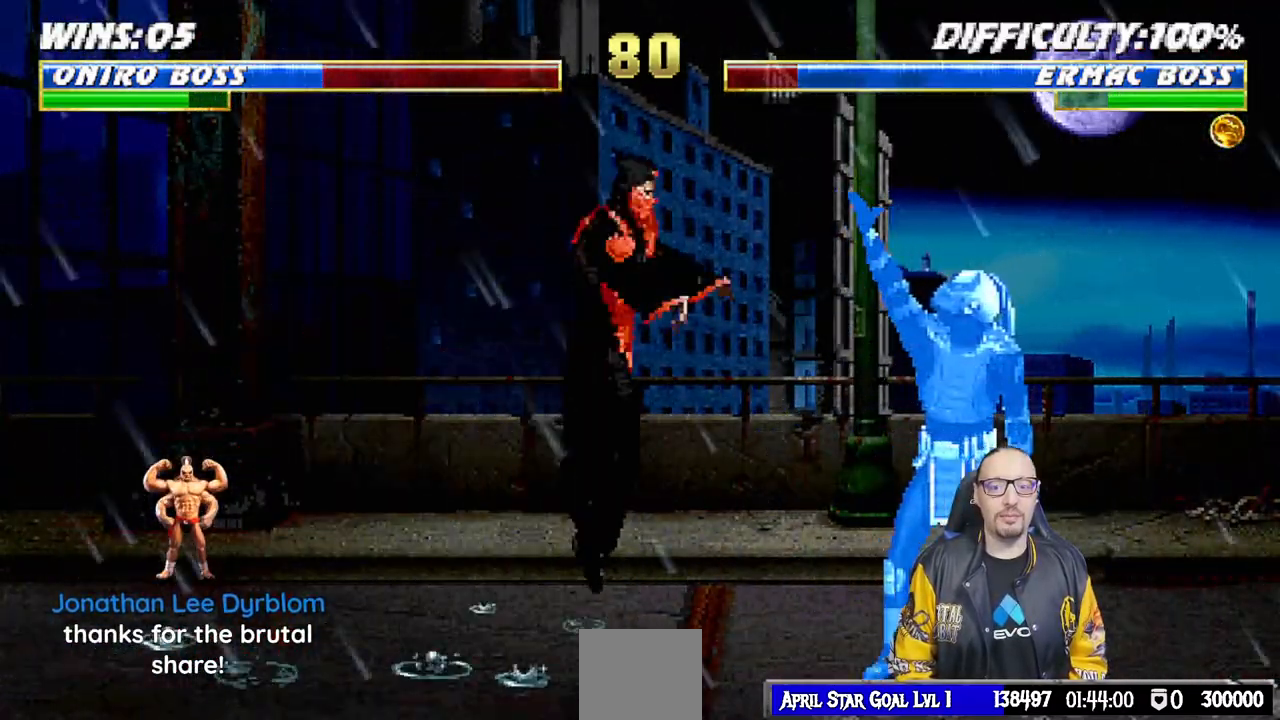
{"buttons": ["L1"], "left_stick": "center", "right_stick": "center", "events": [[83, "DPAD_RIGHT", "up"], [150, "DPAD_UP", "up"], [233, "DPAD_LEFT", "down"], [400, "SQUARE", "down"], [433, "DPAD_LEFT", "up"], [500, "SQUARE", "up"]]}
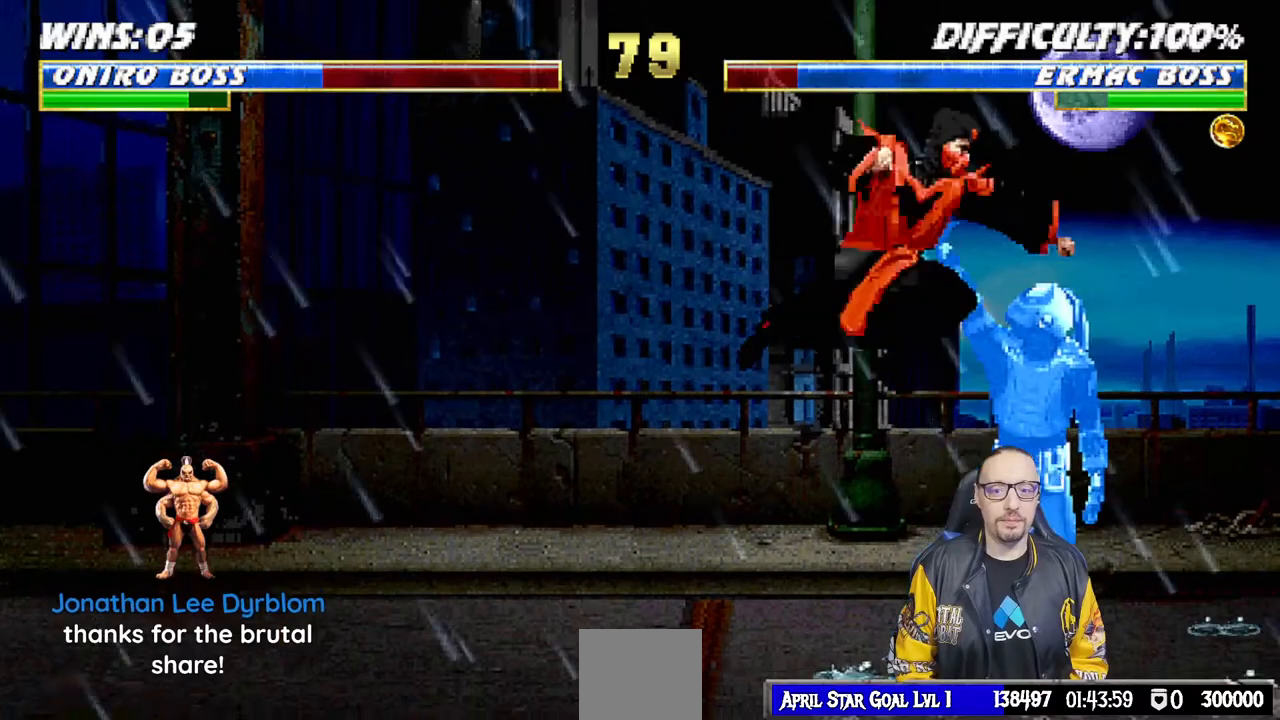
{"buttons": ["CROSS", "L1"], "left_stick": "center", "right_stick": "center", "events": [[83, "TRIANGLE", "down"], [167, "TRIANGLE", "up"], [317, "CROSS", "down"]]}
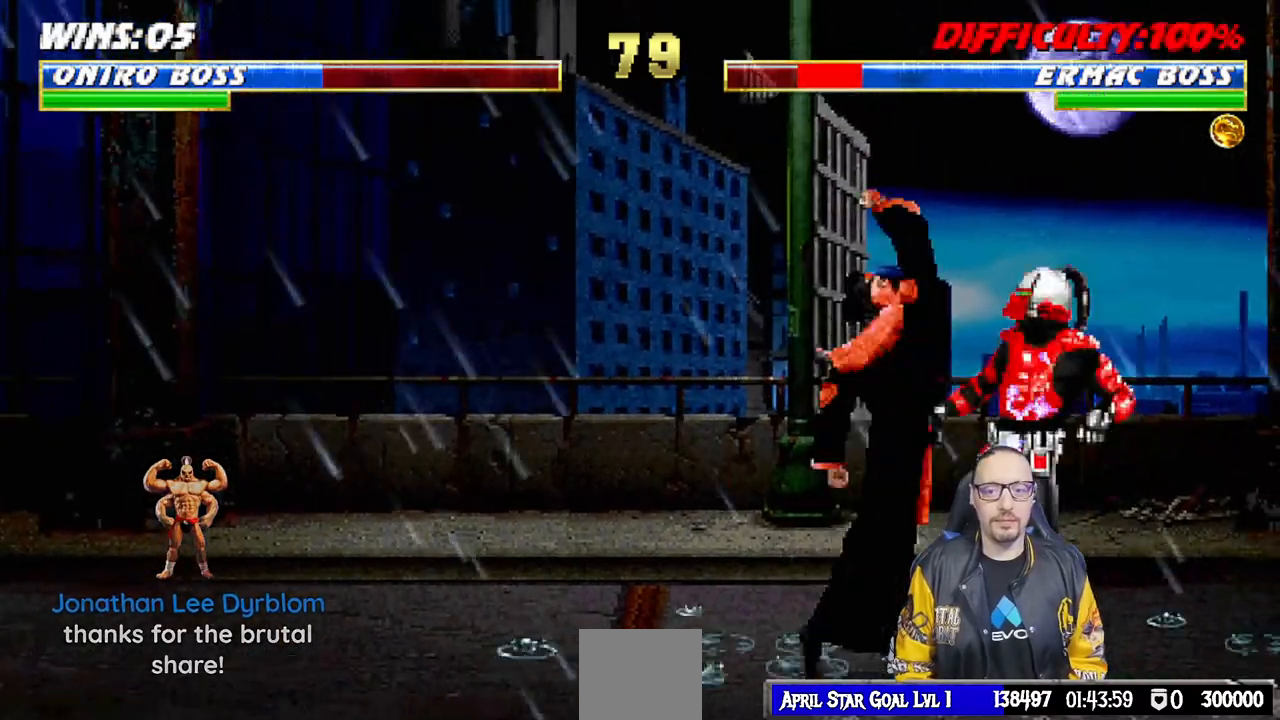
{"buttons": ["DPAD_DOWN"], "left_stick": "center", "right_stick": "center", "events": [[117, "L1", "up"], [183, "CROSS", "up"], [367, "DPAD_LEFT", "down"], [450, "DPAD_DOWN", "down"], [467, "DPAD_LEFT", "up"]]}
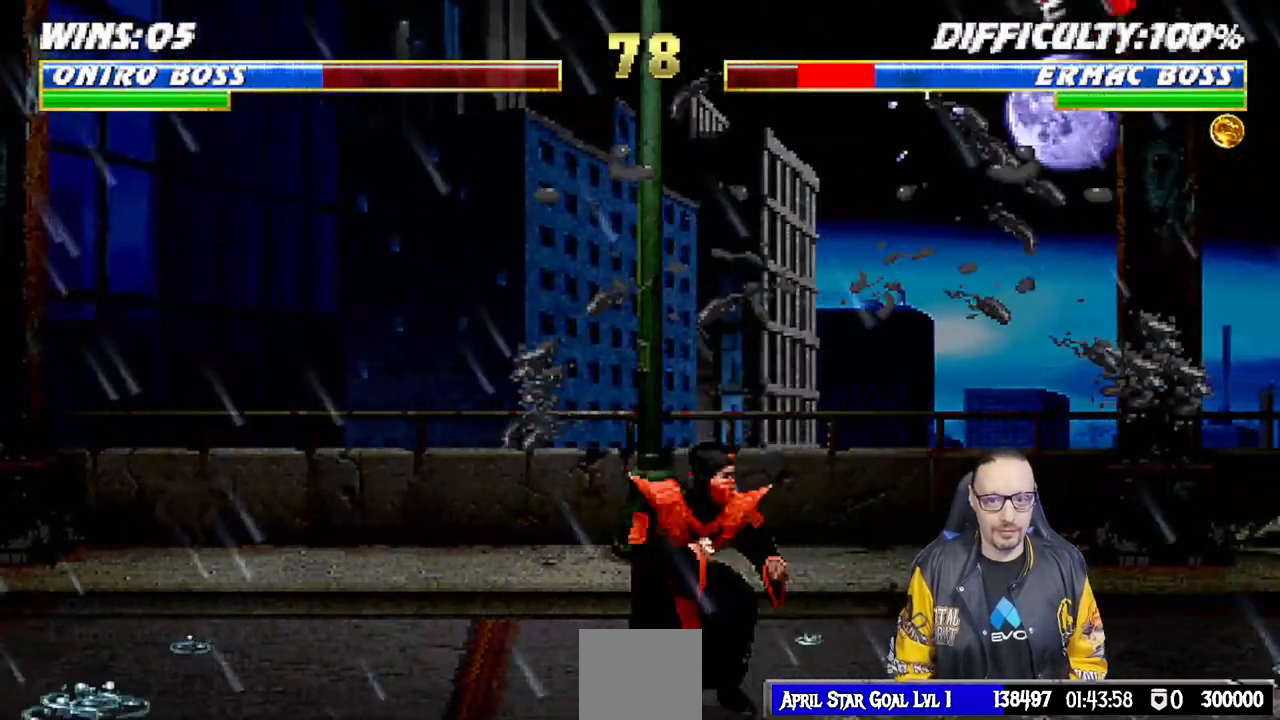
{"buttons": [], "left_stick": "center", "right_stick": "center", "events": [[50, "DPAD_LEFT", "down"], [67, "DPAD_DOWN", "up"], [100, "DPAD_LEFT", "up"], [150, "TRIANGLE", "down"], [500, "TRIANGLE", "up"]]}
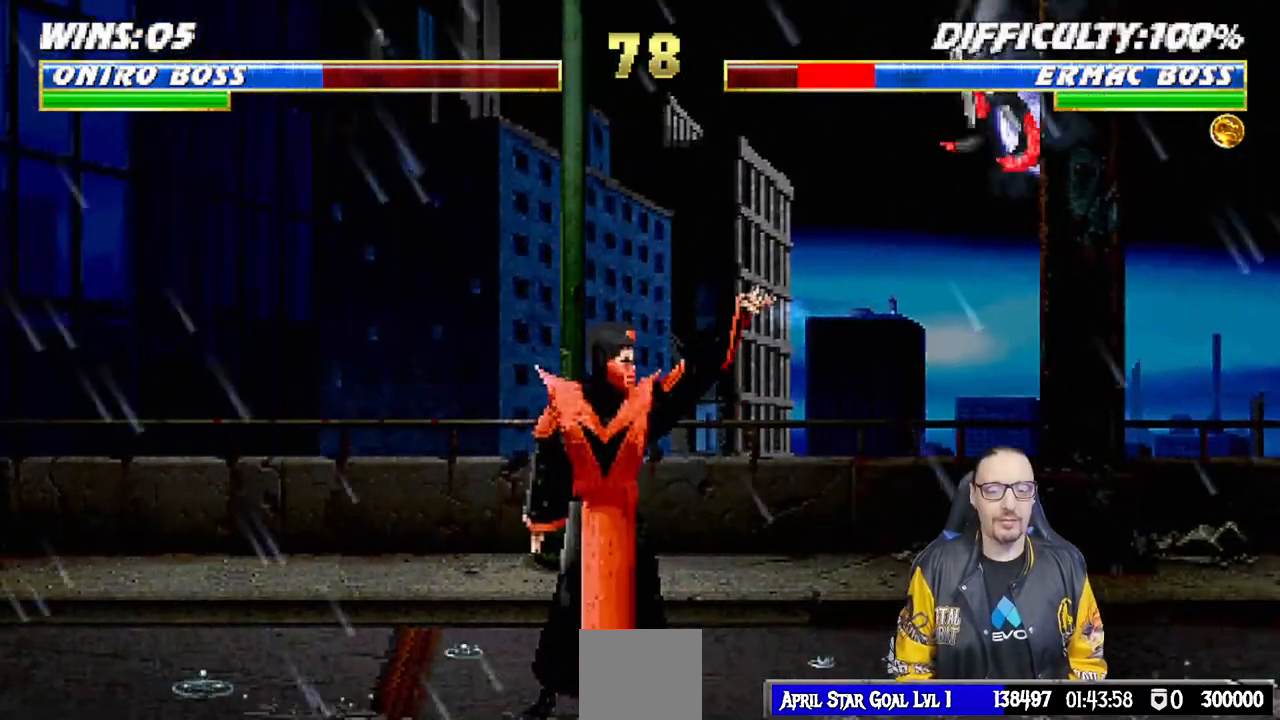
{"buttons": [], "left_stick": "center", "right_stick": "center", "events": []}
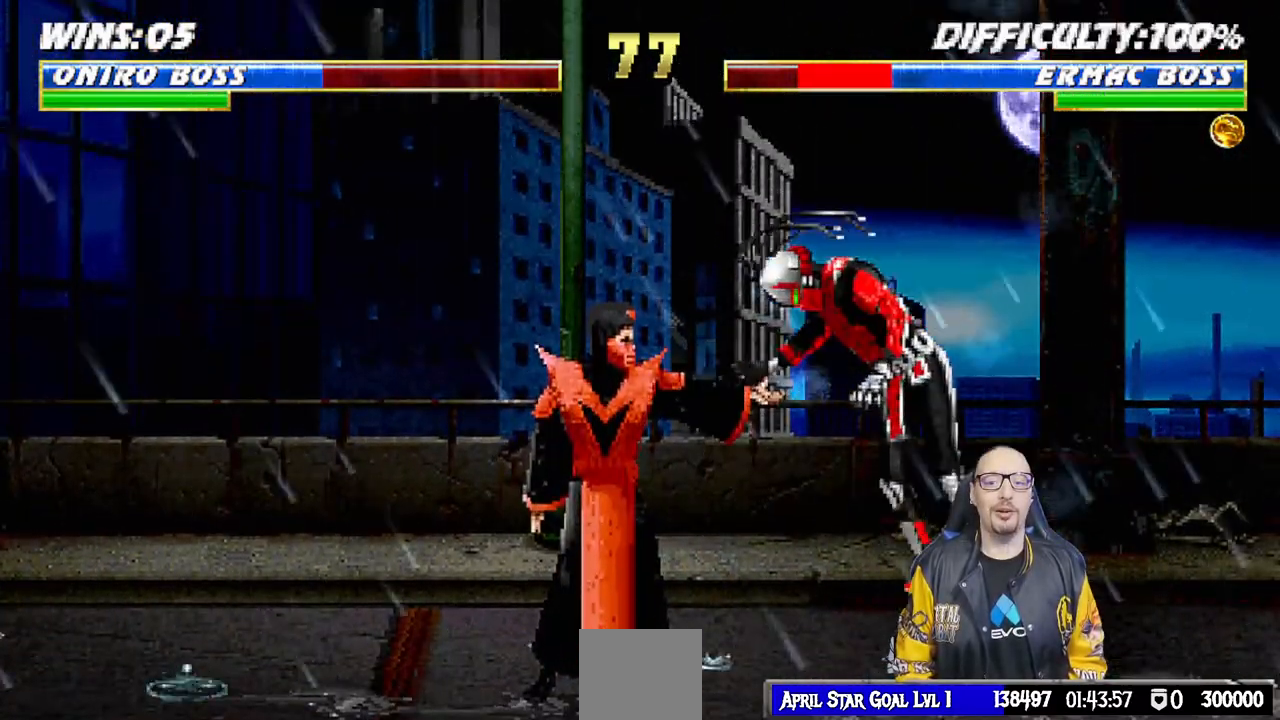
{"buttons": ["L1", "DPAD_RIGHT"], "left_stick": "center", "right_stick": "center", "events": [[117, "DPAD_LEFT", "down"], [133, "L1", "down"], [300, "DPAD_LEFT", "up"], [300, "L1", "up"], [300, "SQUARE", "down"], [433, "L1", "down"], [450, "DPAD_RIGHT", "down"], [467, "SQUARE", "up"]]}
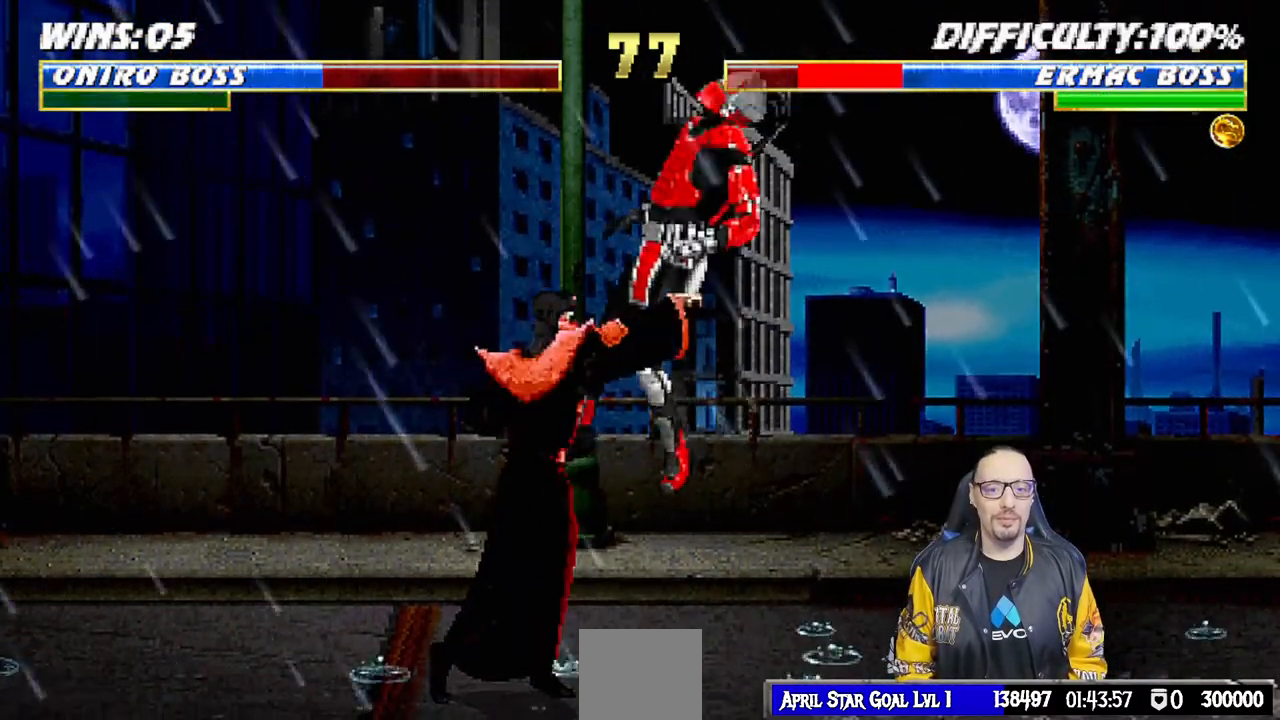
{"buttons": ["SQUARE", "L1"], "left_stick": "center", "right_stick": "center", "events": [[350, "SQUARE", "down"], [467, "DPAD_RIGHT", "up"]]}
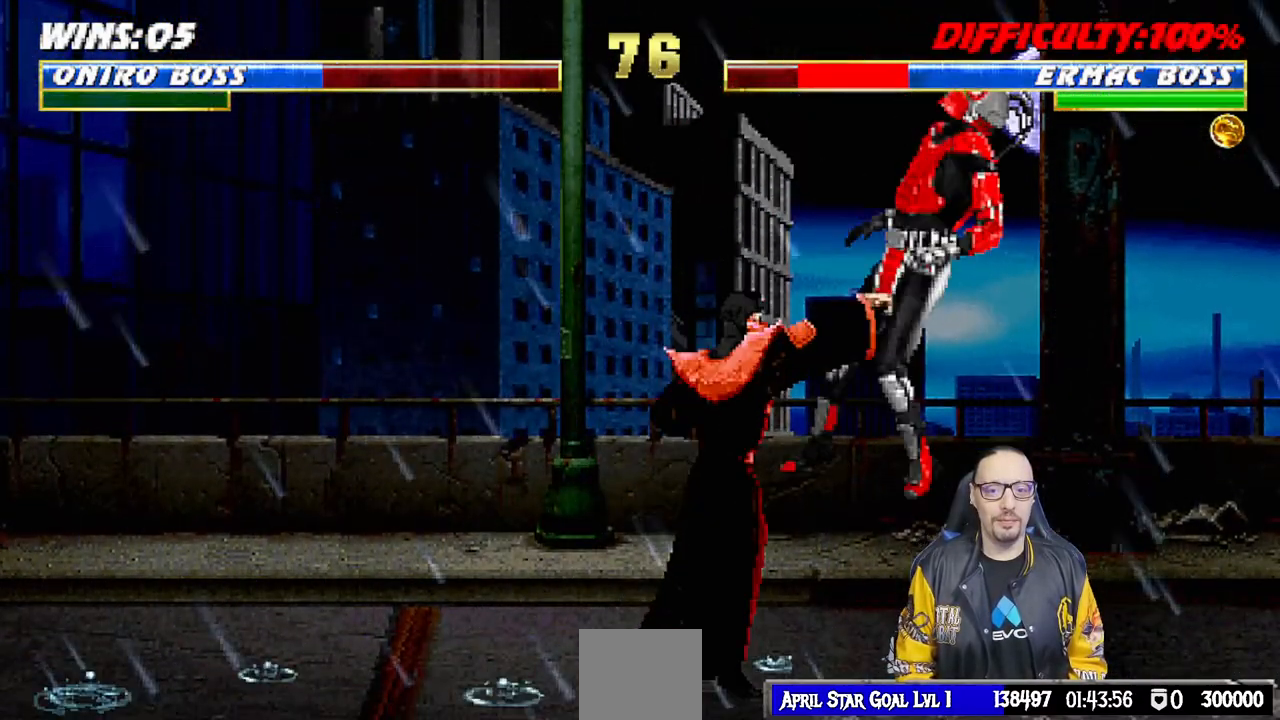
{"buttons": ["SQUARE", "L1"], "left_stick": "center", "right_stick": "center", "events": [[50, "SQUARE", "up"], [67, "DPAD_RIGHT", "down"], [417, "SQUARE", "down"], [483, "DPAD_RIGHT", "up"]]}
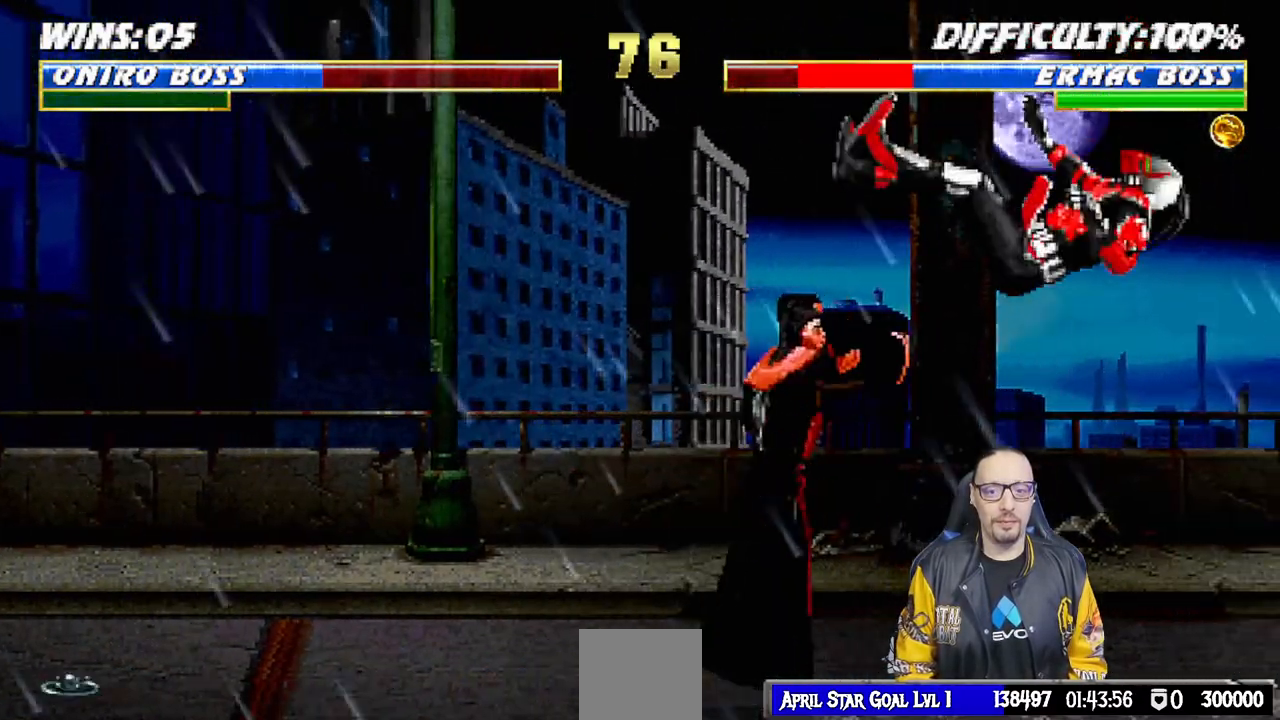
{"buttons": ["CROSS"], "left_stick": "center", "right_stick": "center", "events": [[17, "L1", "up"], [83, "DPAD_DOWN", "down"], [100, "SQUARE", "up"], [117, "DPAD_RIGHT", "down"], [183, "DPAD_DOWN", "up"], [250, "CROSS", "down"], [300, "DPAD_RIGHT", "up"], [367, "CROSS", "up"], [417, "CROSS", "down"]]}
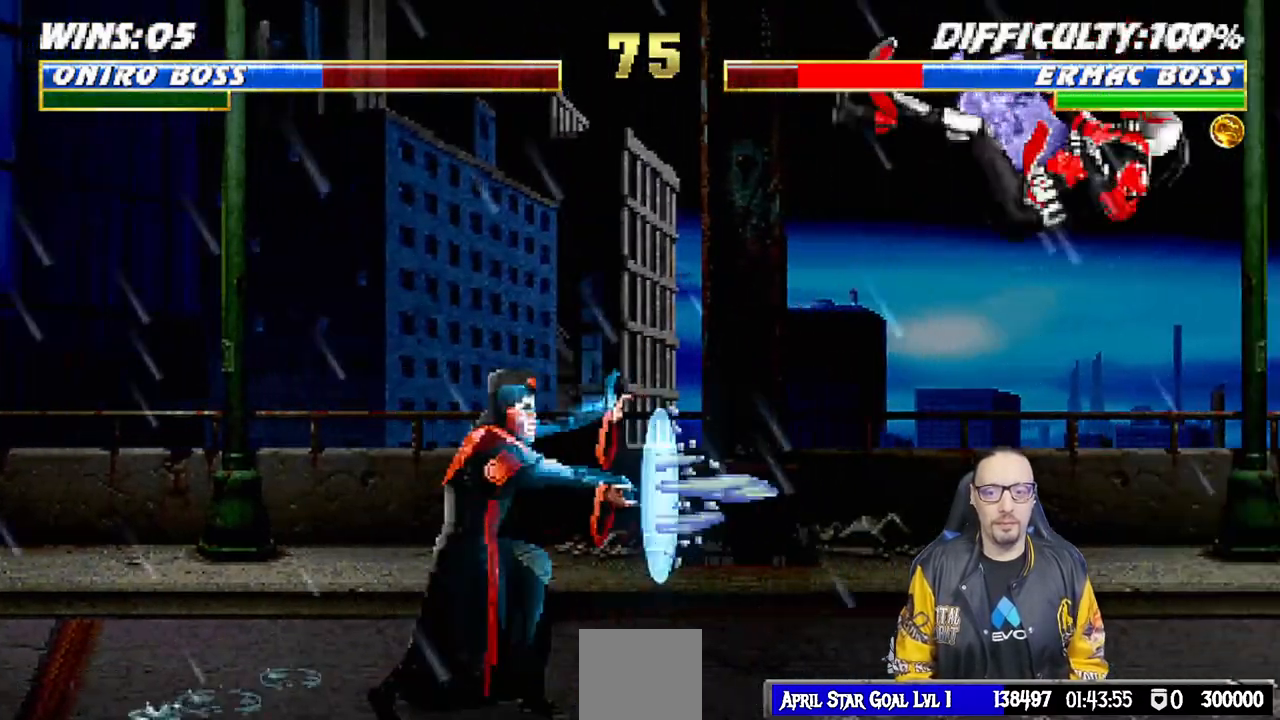
{"buttons": [], "left_stick": "center", "right_stick": "center", "events": [[17, "DPAD_RIGHT", "down"], [33, "CROSS", "up"], [83, "CROSS", "down"], [83, "DPAD_RIGHT", "up"], [283, "CROSS", "up"]]}
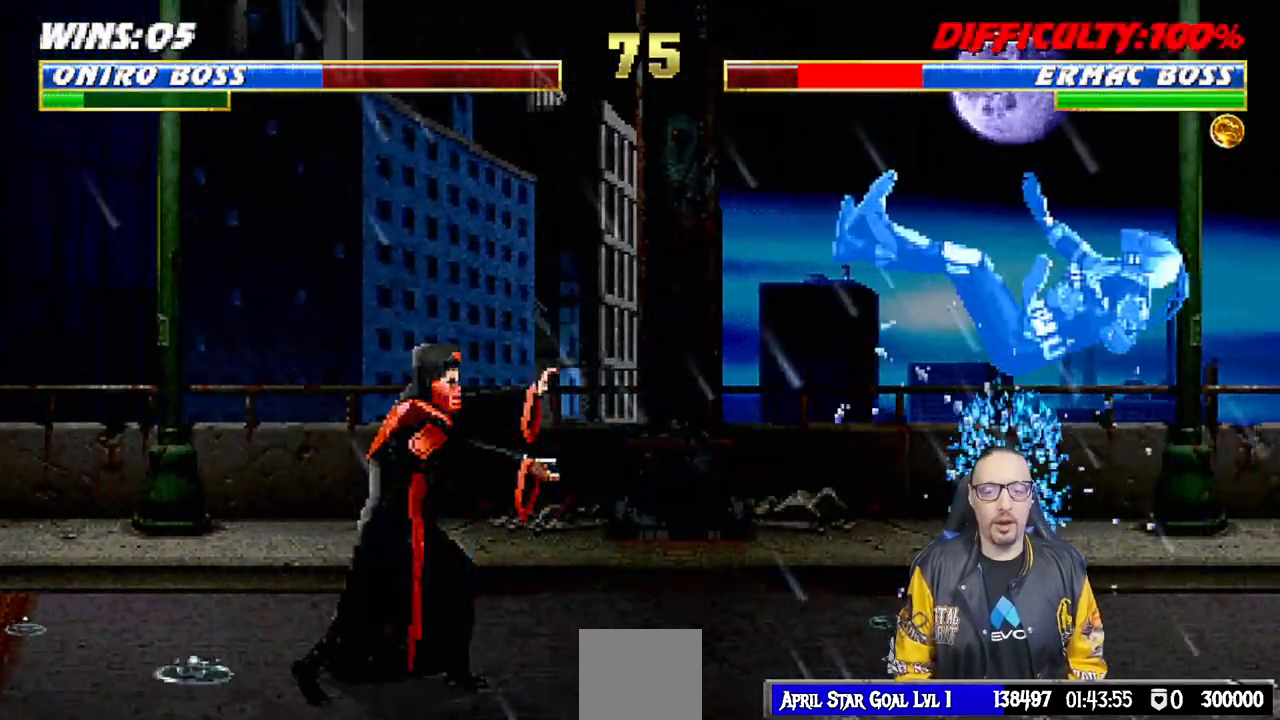
{"buttons": ["L1", "DPAD_RIGHT"], "left_stick": "center", "right_stick": "center", "events": [[200, "L1", "down"], [217, "DPAD_RIGHT", "down"]]}
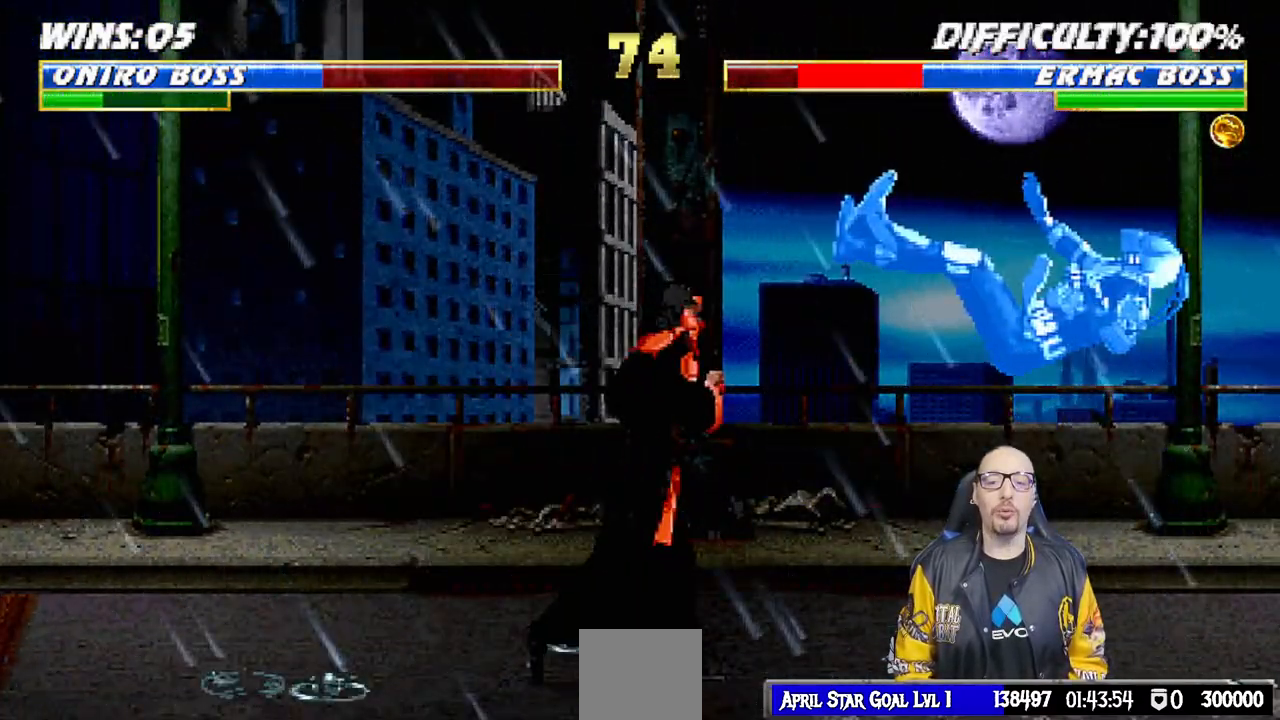
{"buttons": ["DPAD_RIGHT"], "left_stick": "center", "right_stick": "center", "events": [[200, "SQUARE", "down"], [267, "DPAD_RIGHT", "up"], [283, "L1", "up"], [367, "DPAD_DOWN", "down"], [367, "SQUARE", "up"], [400, "DPAD_RIGHT", "down"], [467, "DPAD_DOWN", "up"]]}
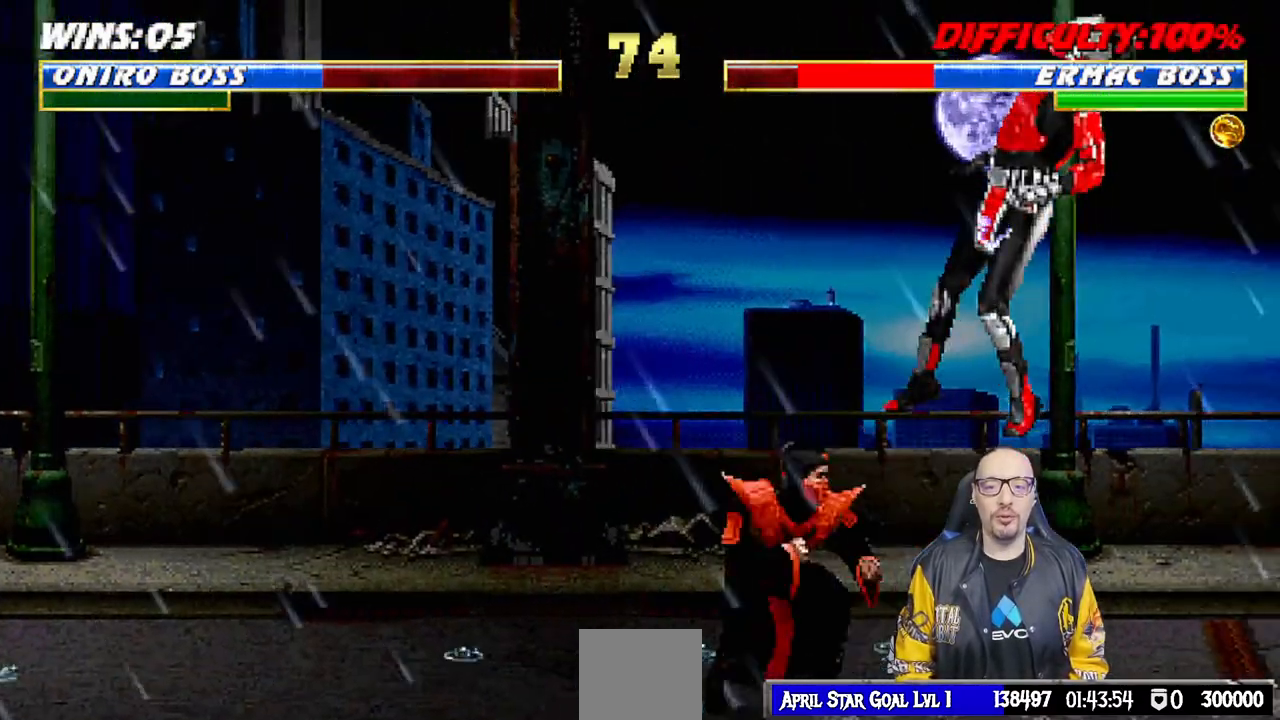
{"buttons": [], "left_stick": "center", "right_stick": "center", "events": [[17, "CROSS", "down"], [100, "DPAD_RIGHT", "up"], [150, "CROSS", "up"], [200, "CROSS", "down"], [400, "CROSS", "up"]]}
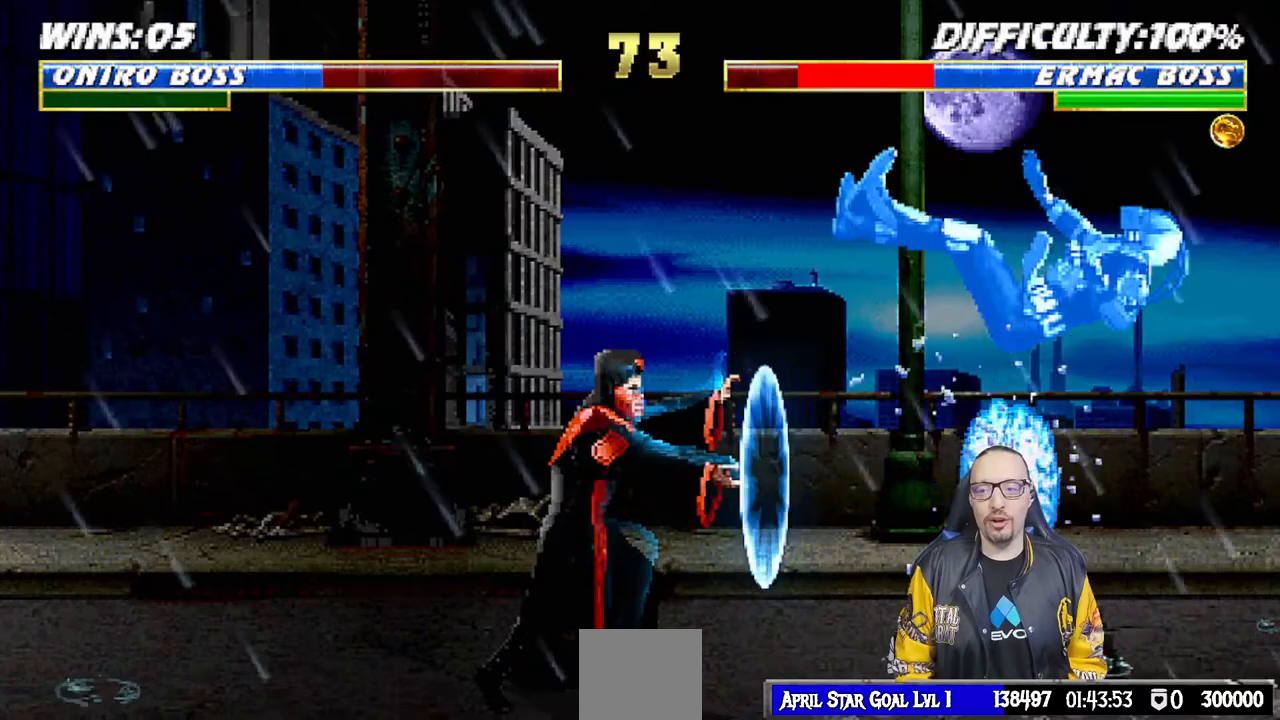
{"buttons": ["L1", "DPAD_RIGHT"], "left_stick": "center", "right_stick": "center", "events": [[367, "DPAD_RIGHT", "down"], [383, "L1", "down"]]}